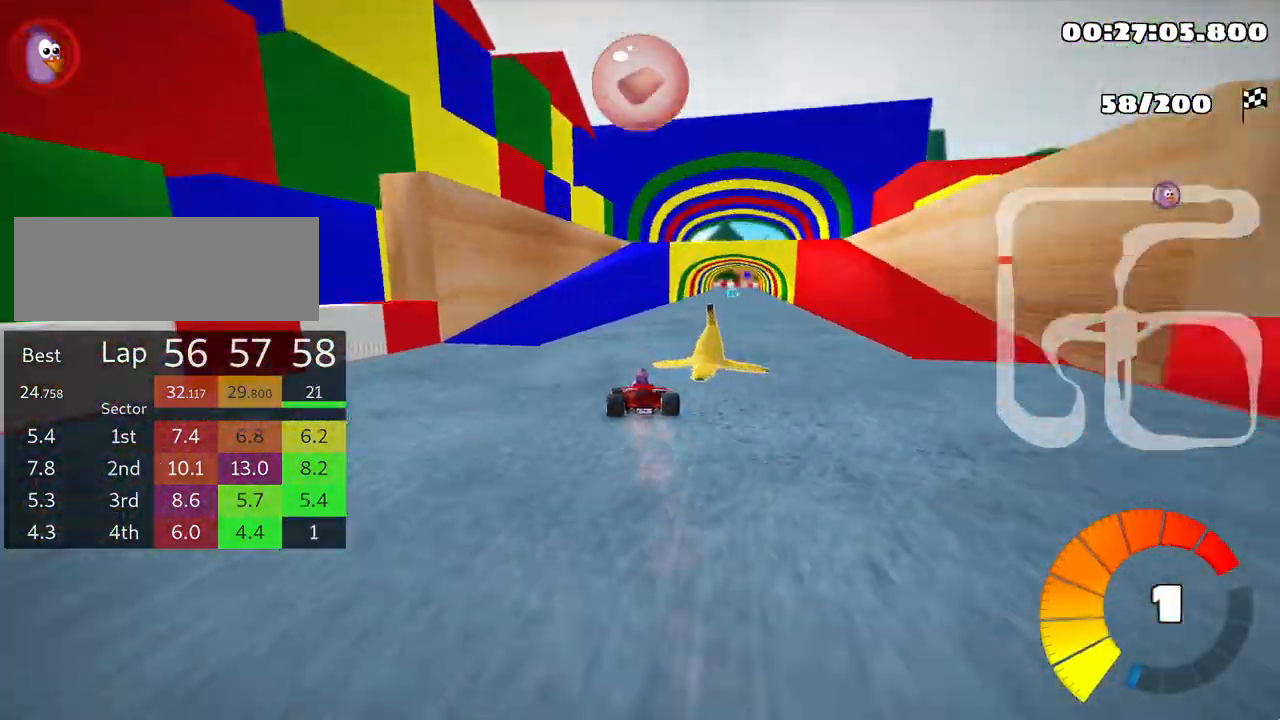
Gameplay with keyboard; each line is a JSON object with the keys held at the frame after it. "events" lists presses ("down") and releases ("up") of "down", "fire", "left", "look", "nitro", "right", "skid" and "up" between this image and that frame as [ms after this image, input, new state], when the widget could be followed in between. No other keys are recorded. Mouse input is not recorded. Key names are as the overlay labels them; some are game actions (e.g. jump) rather than physical keys.
{"keys": ["up"], "events": [[250, "right", "up"]]}
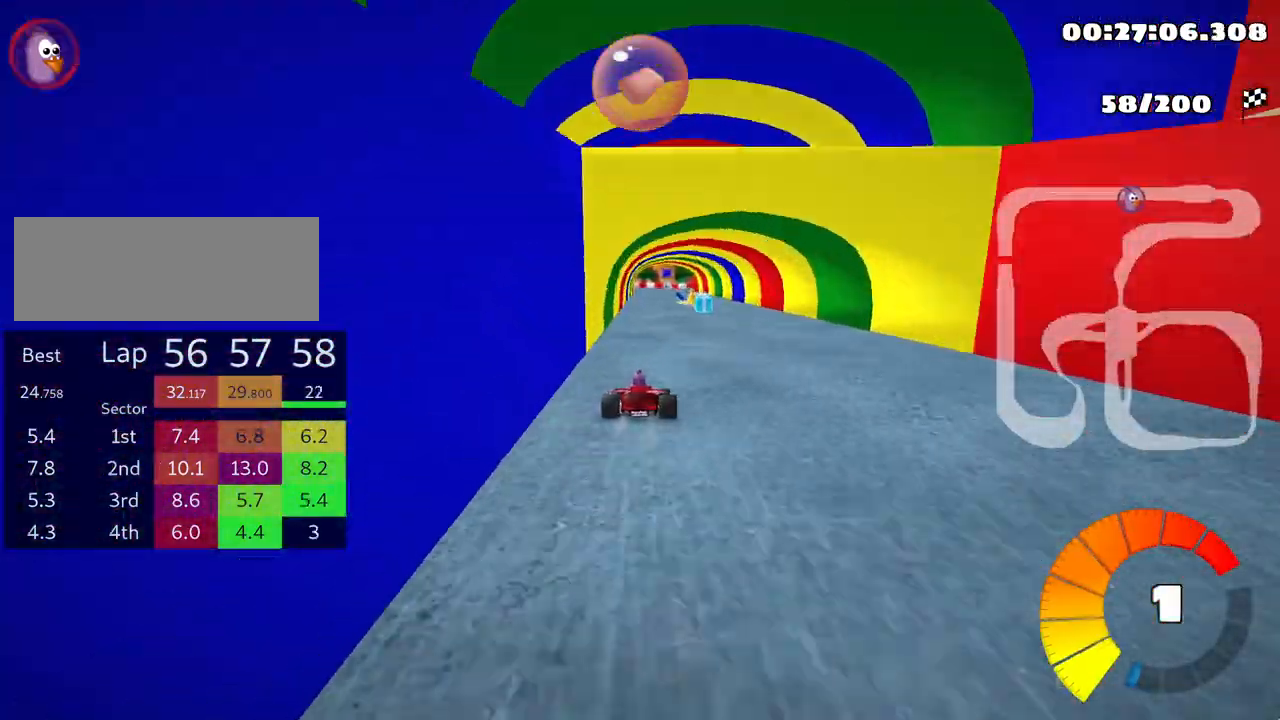
{"keys": ["left", "up"], "events": [[217, "right", "down"], [483, "left", "down"], [483, "right", "up"]]}
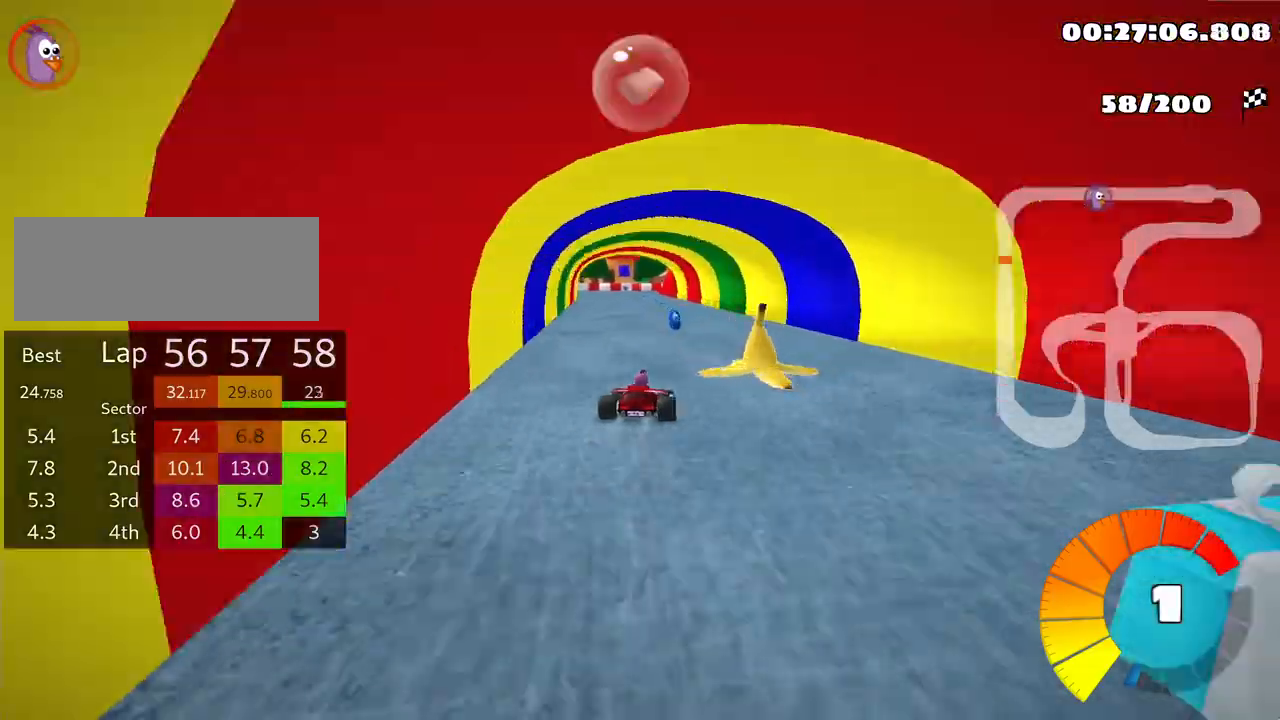
{"keys": ["skid", "up"], "events": [[17, "skid", "down"], [417, "left", "up"]]}
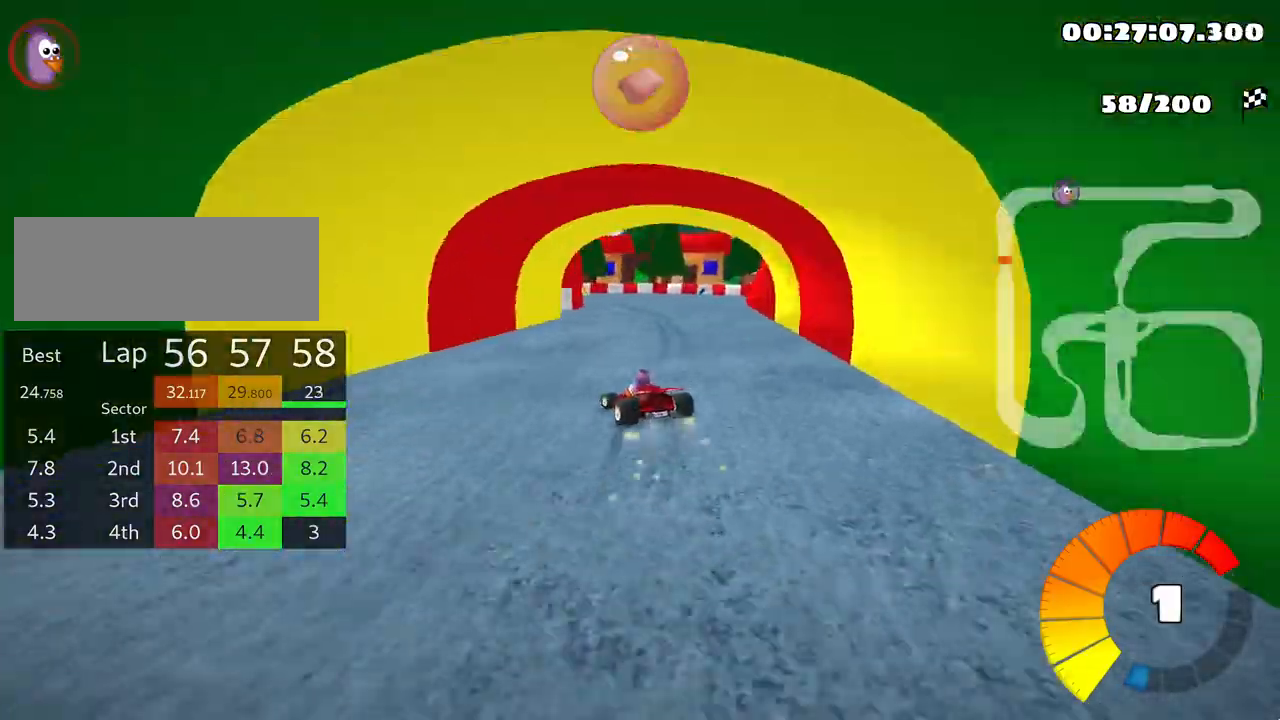
{"keys": ["left", "skid", "up"], "events": [[33, "left", "down"], [233, "nitro", "down"], [417, "nitro", "up"]]}
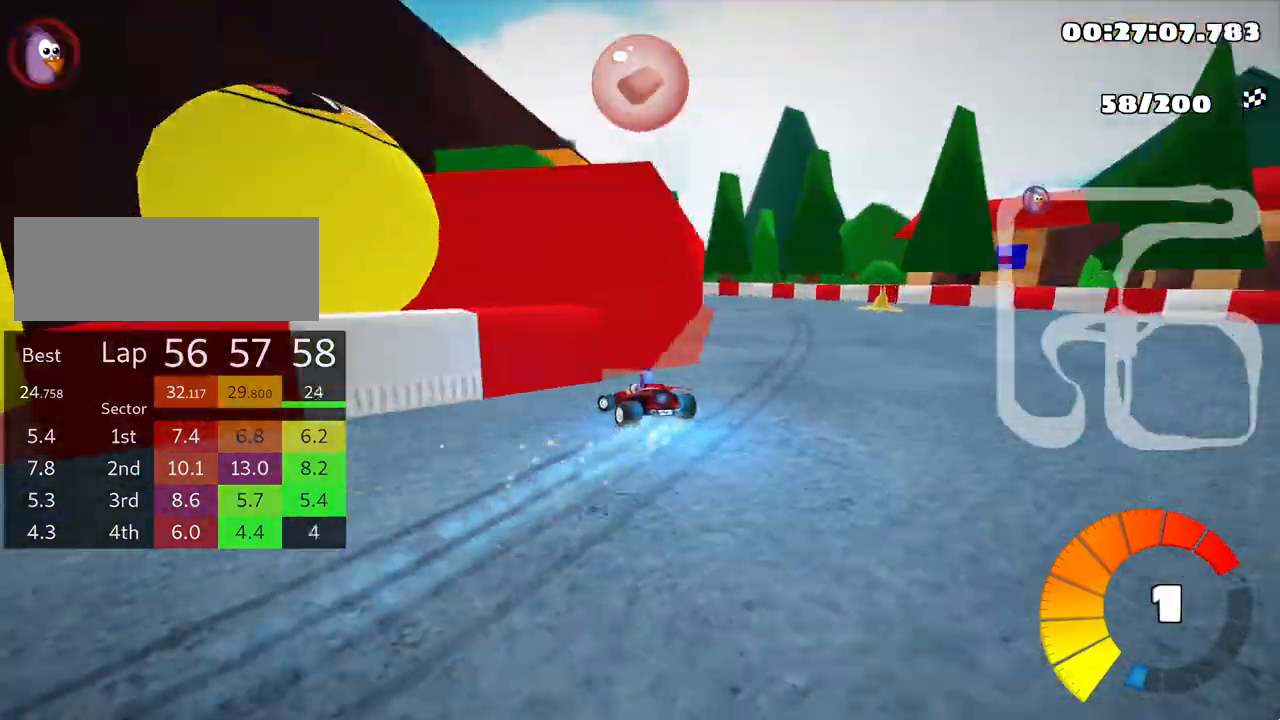
{"keys": ["up"], "events": [[333, "left", "up"], [367, "skid", "up"]]}
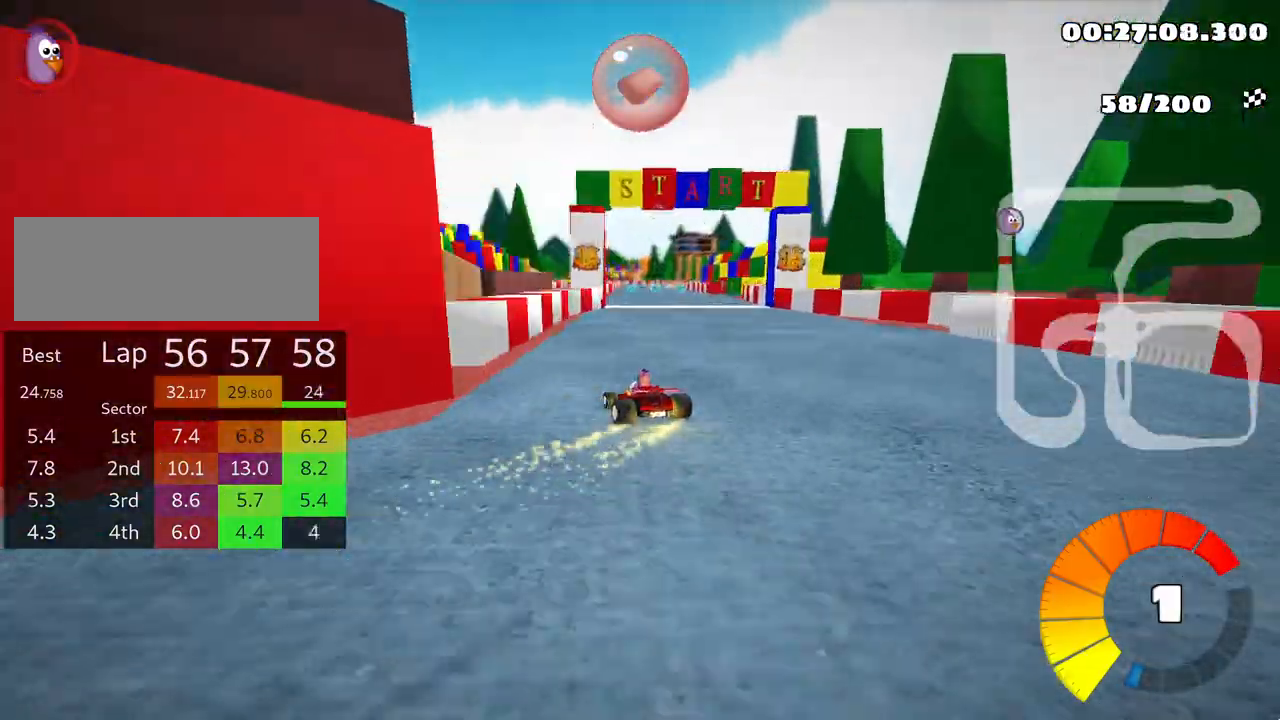
{"keys": ["up"], "events": []}
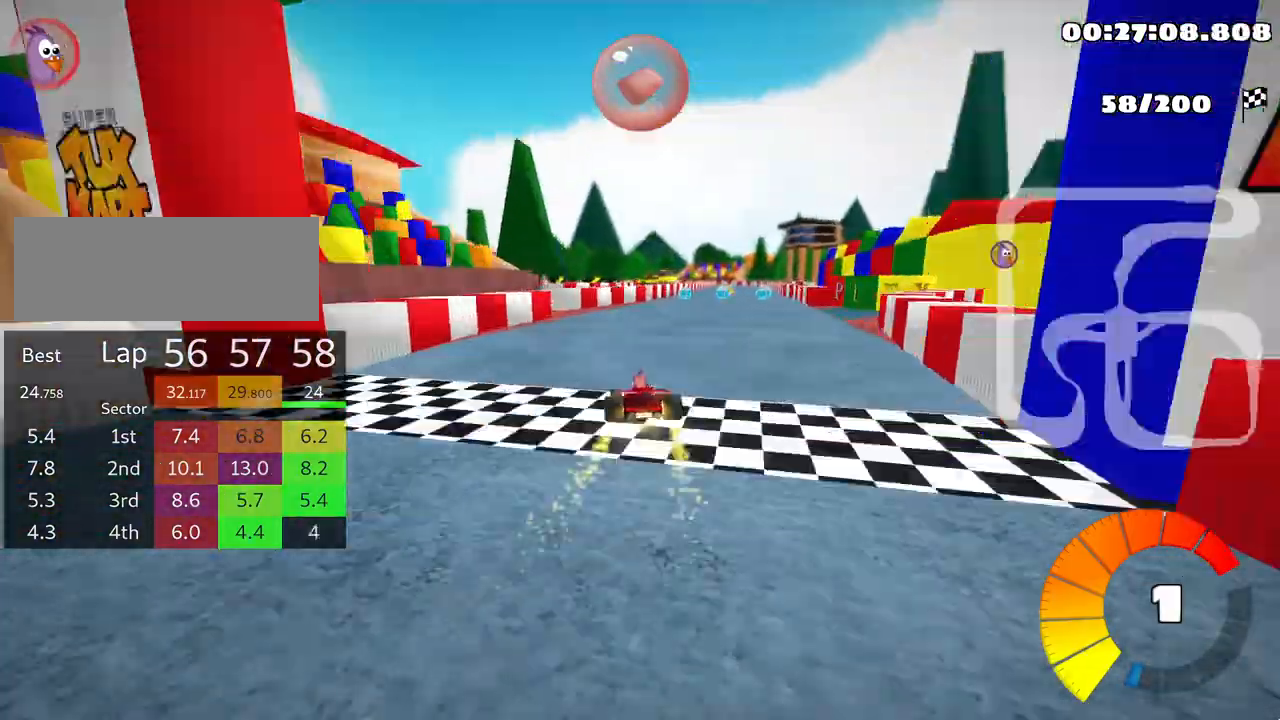
{"keys": ["skid", "up"], "events": [[67, "skid", "down"], [100, "right", "down"], [233, "right", "up"]]}
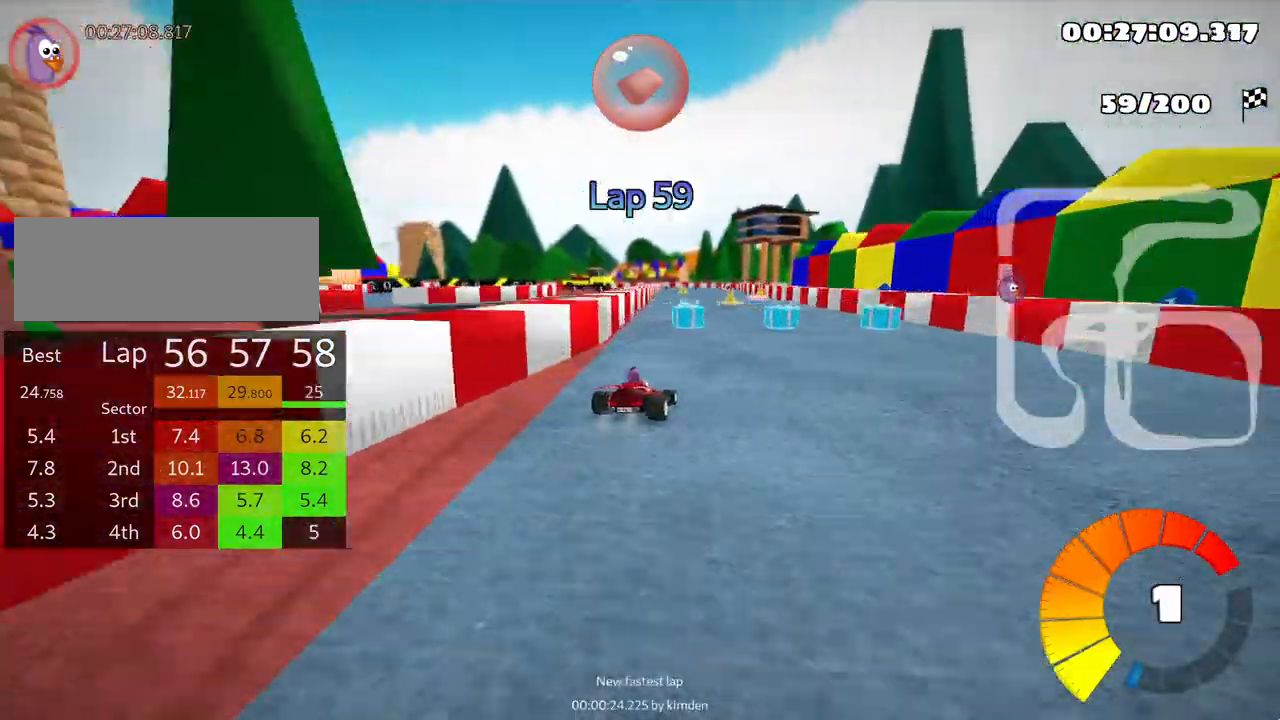
{"keys": ["left", "skid", "up"], "events": [[50, "left", "down"]]}
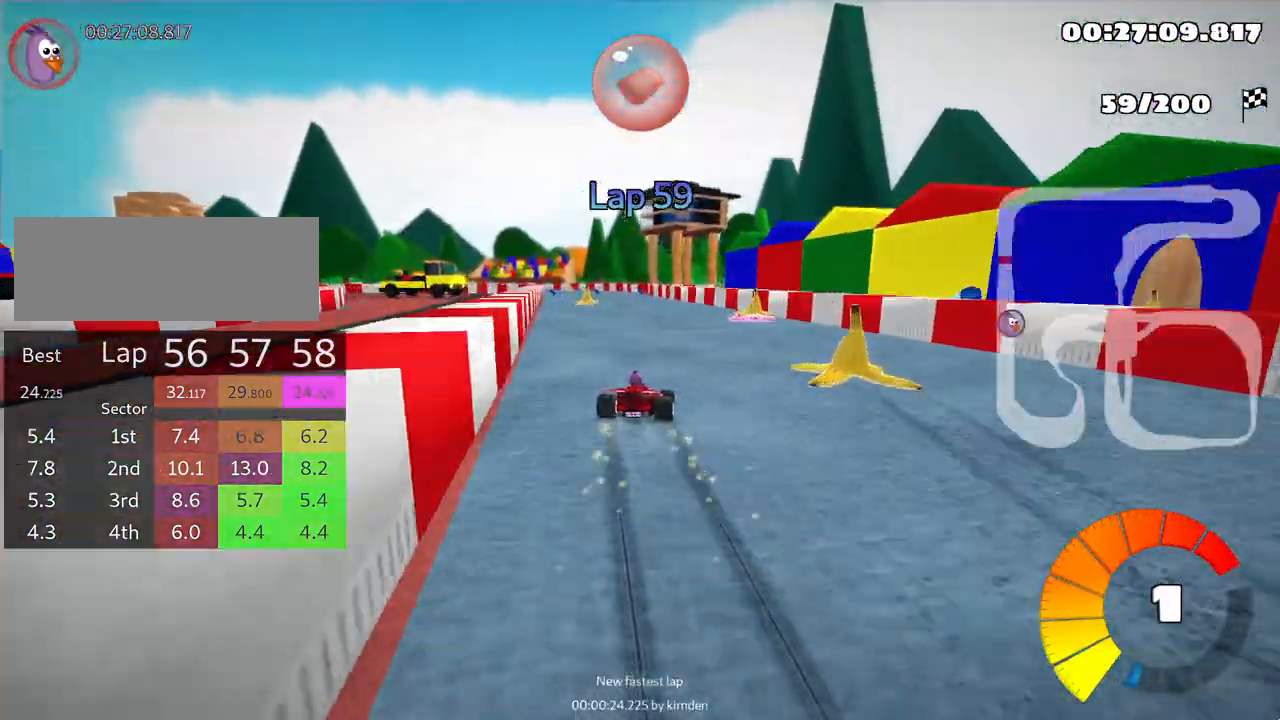
{"keys": ["left", "up"], "events": [[467, "skid", "up"]]}
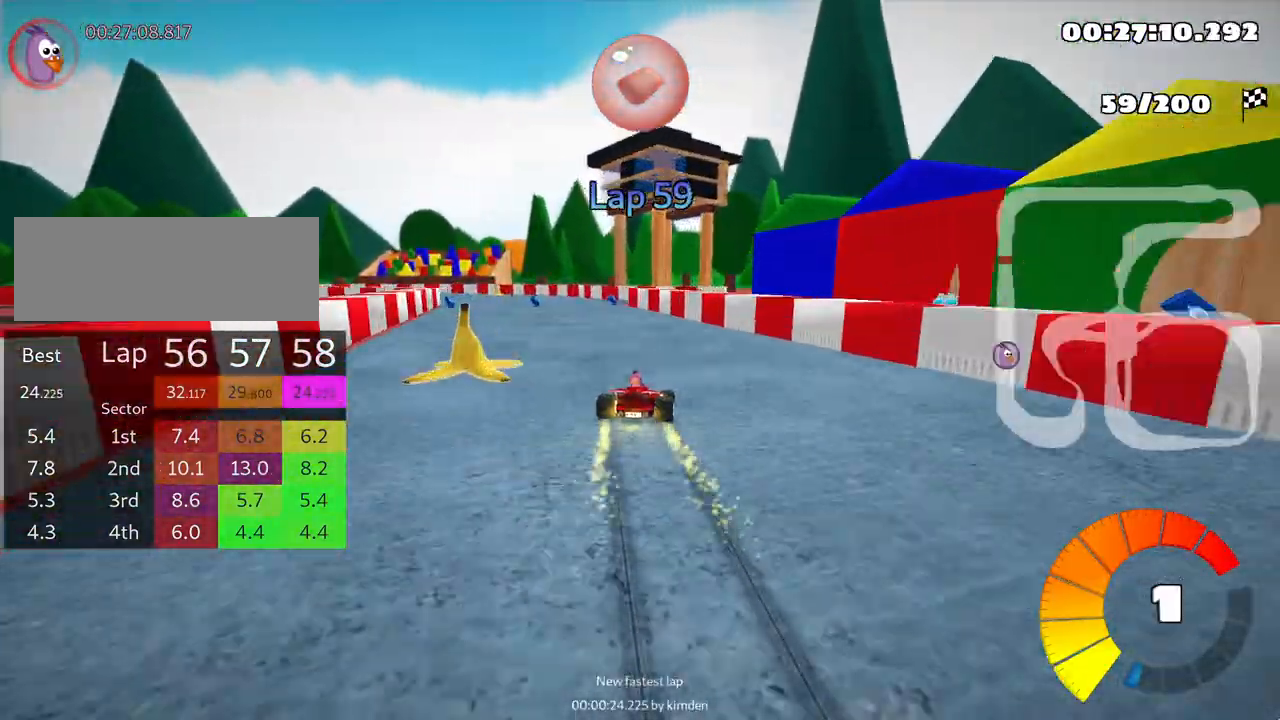
{"keys": ["left", "up"], "events": []}
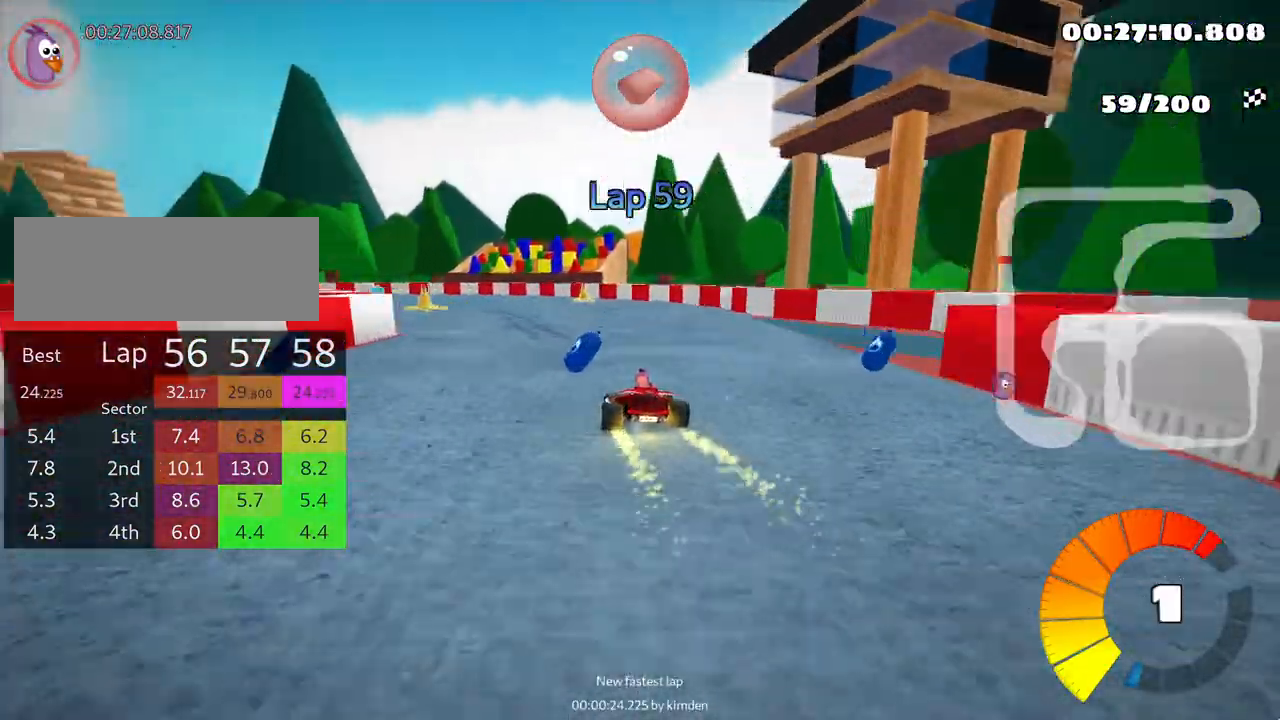
{"keys": ["left", "skid", "up"], "events": [[17, "skid", "down"]]}
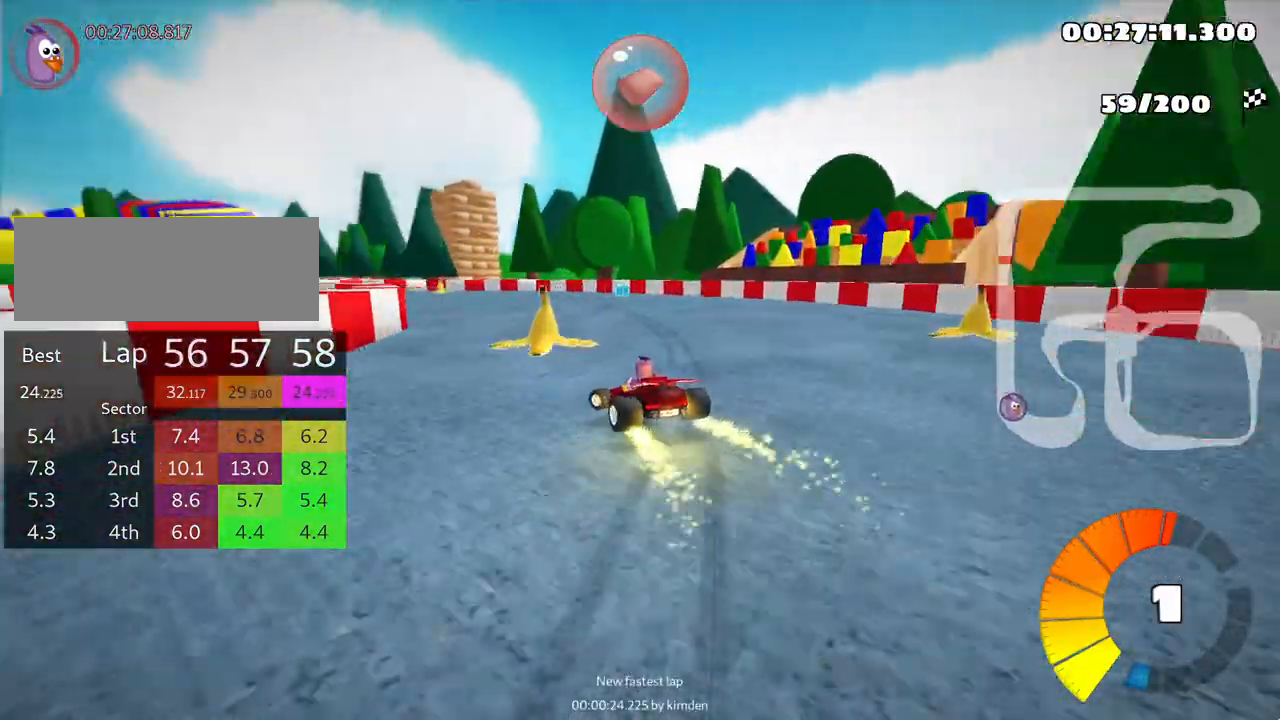
{"keys": ["left", "skid", "up"], "events": [[150, "left", "up"], [183, "left", "down"], [217, "left", "up"], [417, "left", "down"]]}
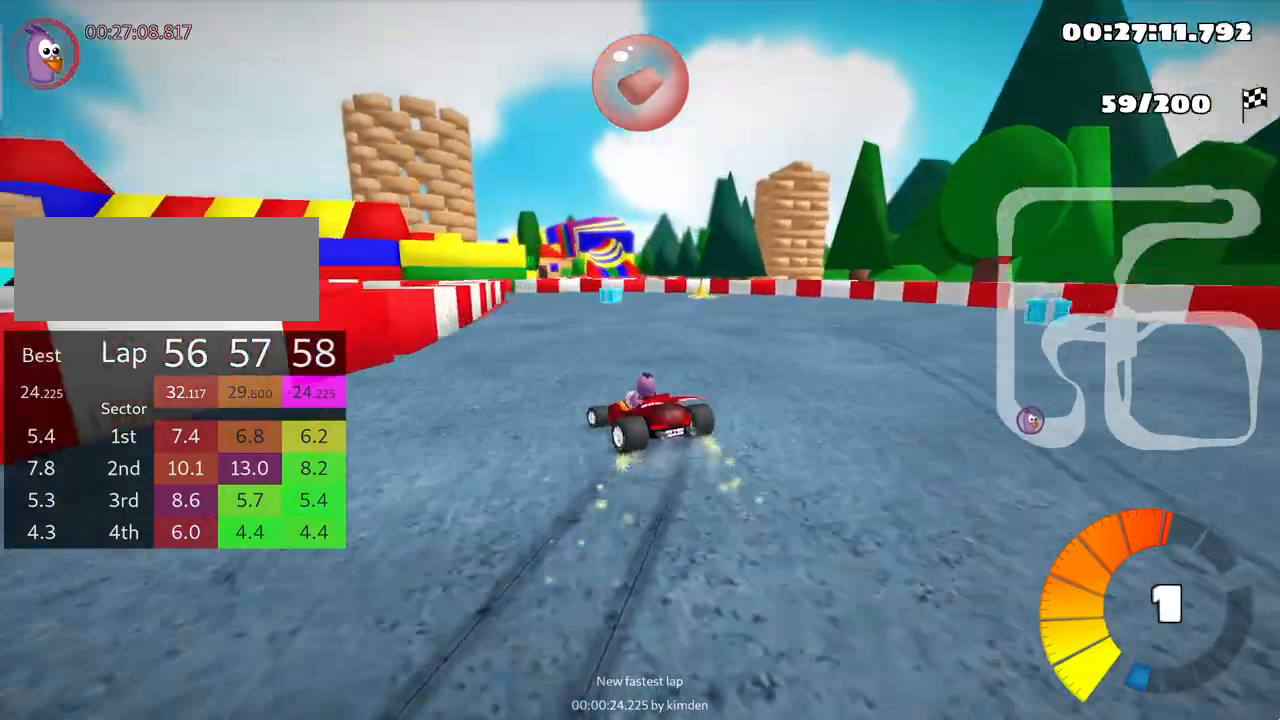
{"keys": ["left", "skid", "up"], "events": []}
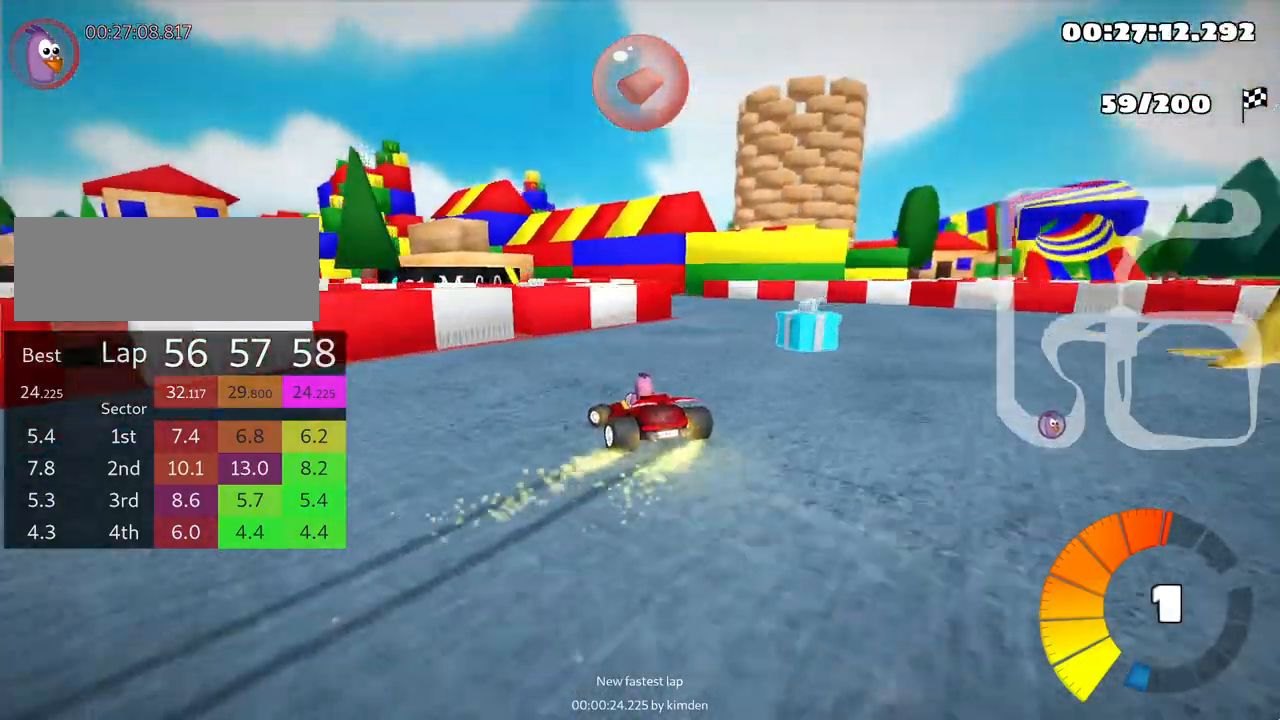
{"keys": ["left", "skid", "up"], "events": [[167, "nitro", "down"], [283, "nitro", "up"]]}
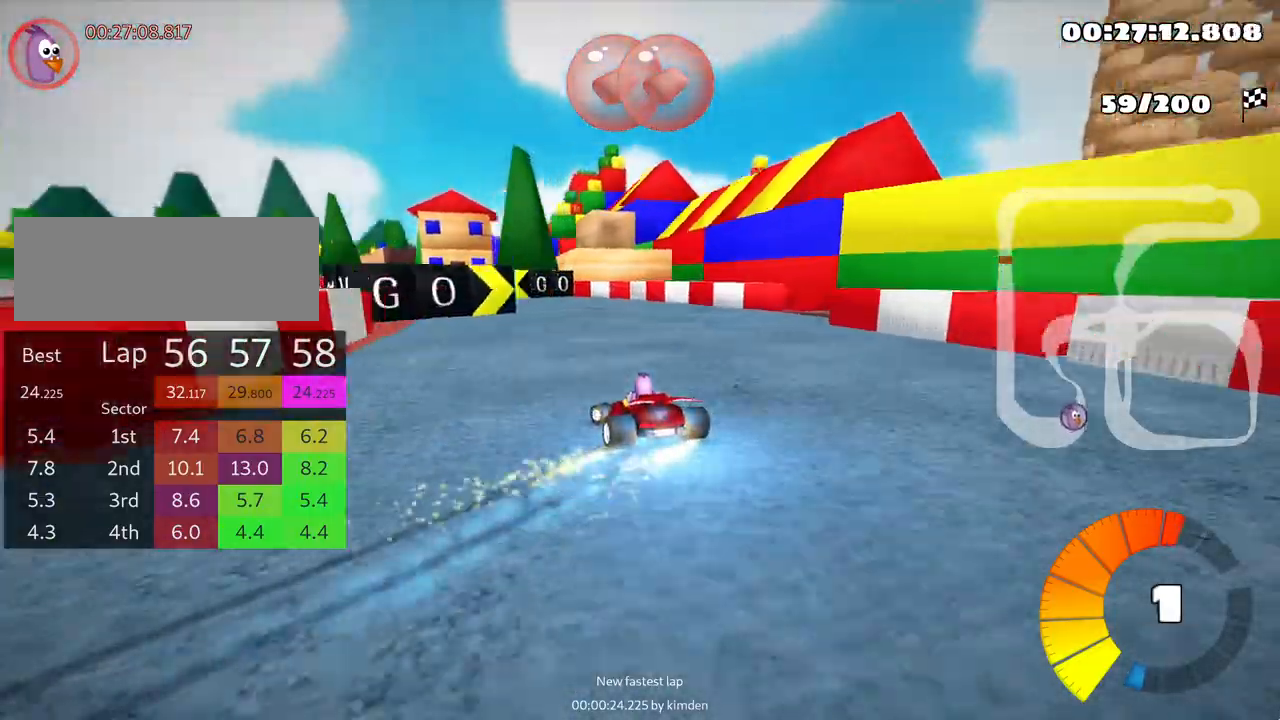
{"keys": ["left", "up"], "events": [[33, "skid", "up"]]}
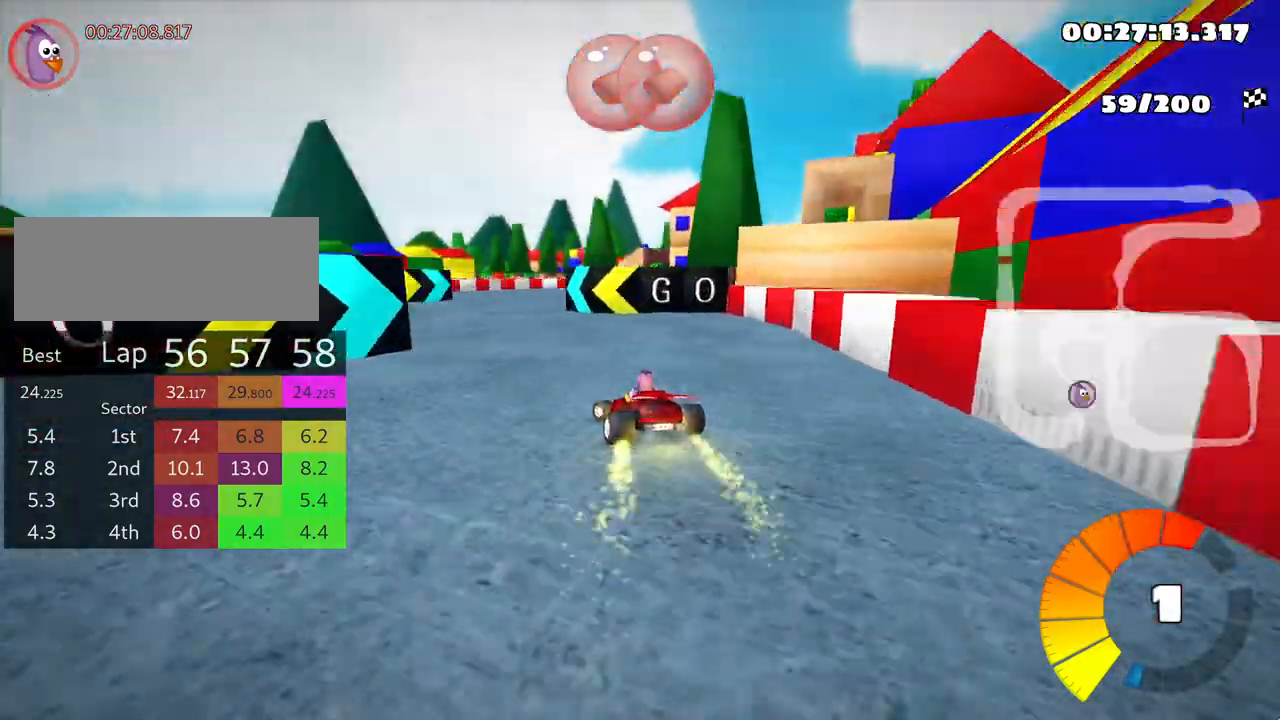
{"keys": ["right", "skid", "up"], "events": [[33, "left", "up"], [100, "skid", "down"], [117, "right", "down"]]}
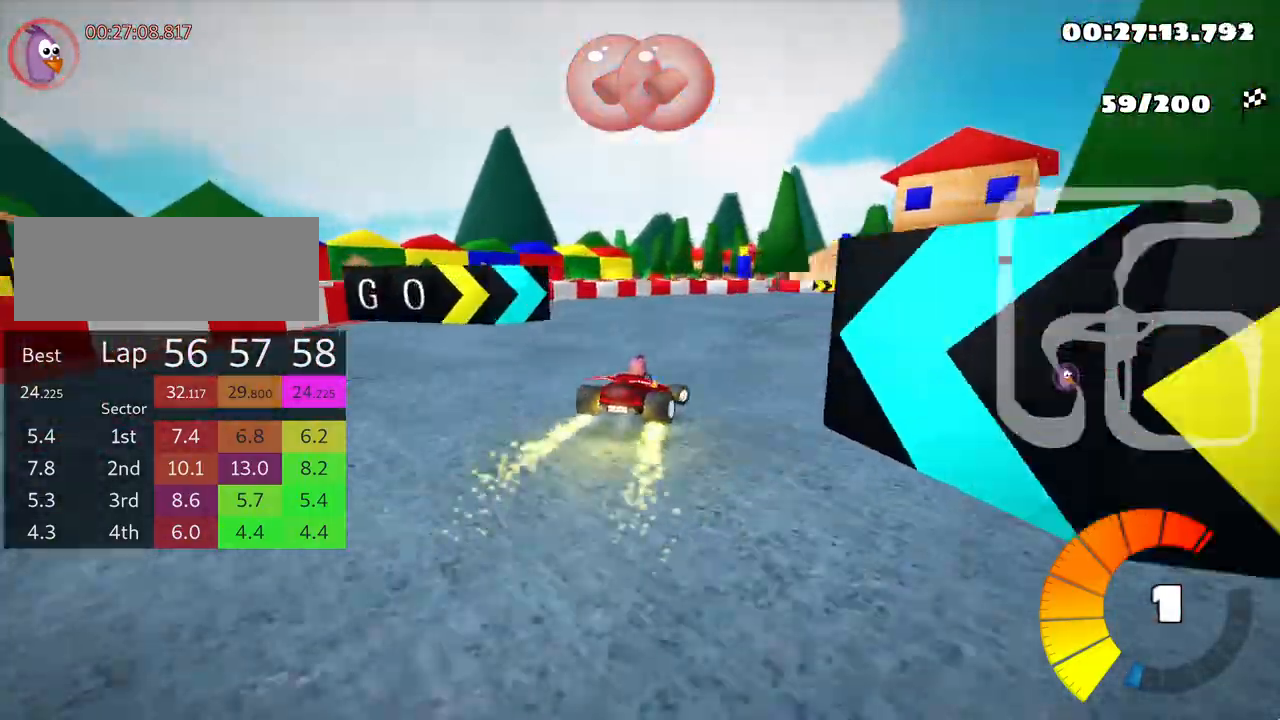
{"keys": ["right", "skid", "up"], "events": []}
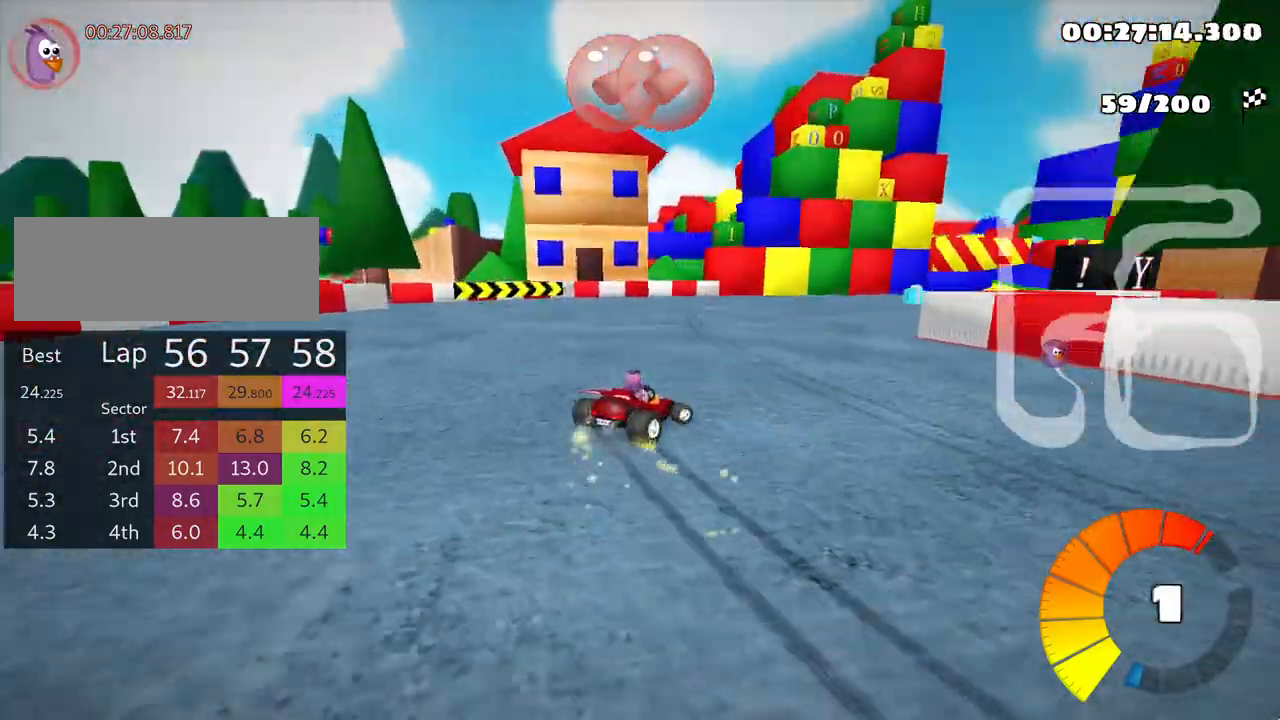
{"keys": ["nitro", "right", "up"], "events": [[150, "nitro", "down"], [217, "skid", "up"]]}
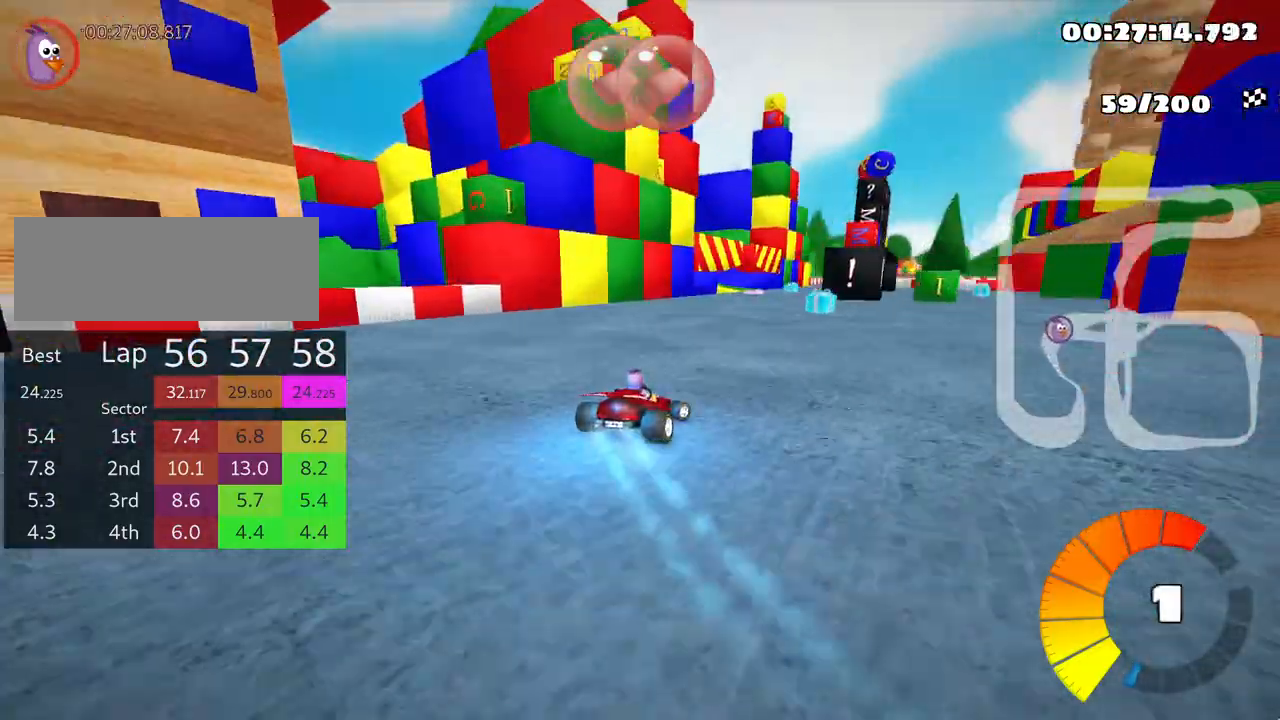
{"keys": ["left", "up"], "events": [[33, "nitro", "up"], [117, "right", "up"], [383, "left", "down"]]}
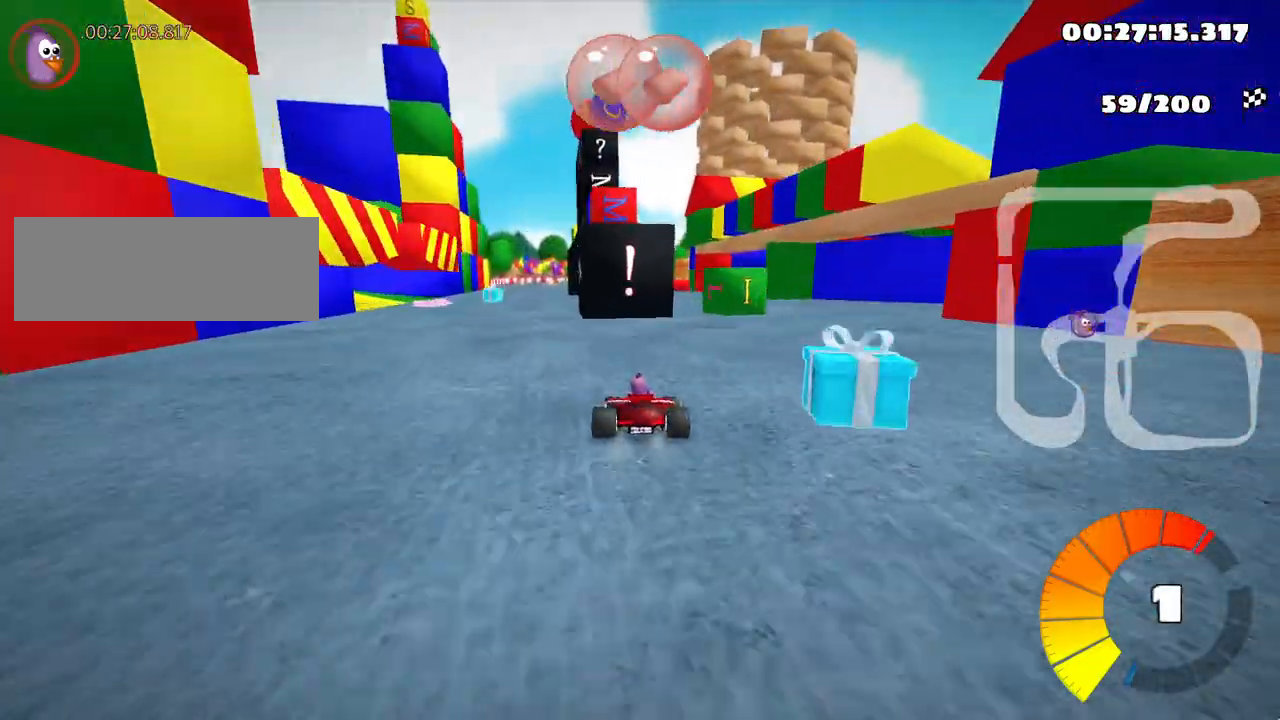
{"keys": ["right", "skid", "up"], "events": [[383, "left", "up"], [500, "right", "down"], [500, "skid", "down"]]}
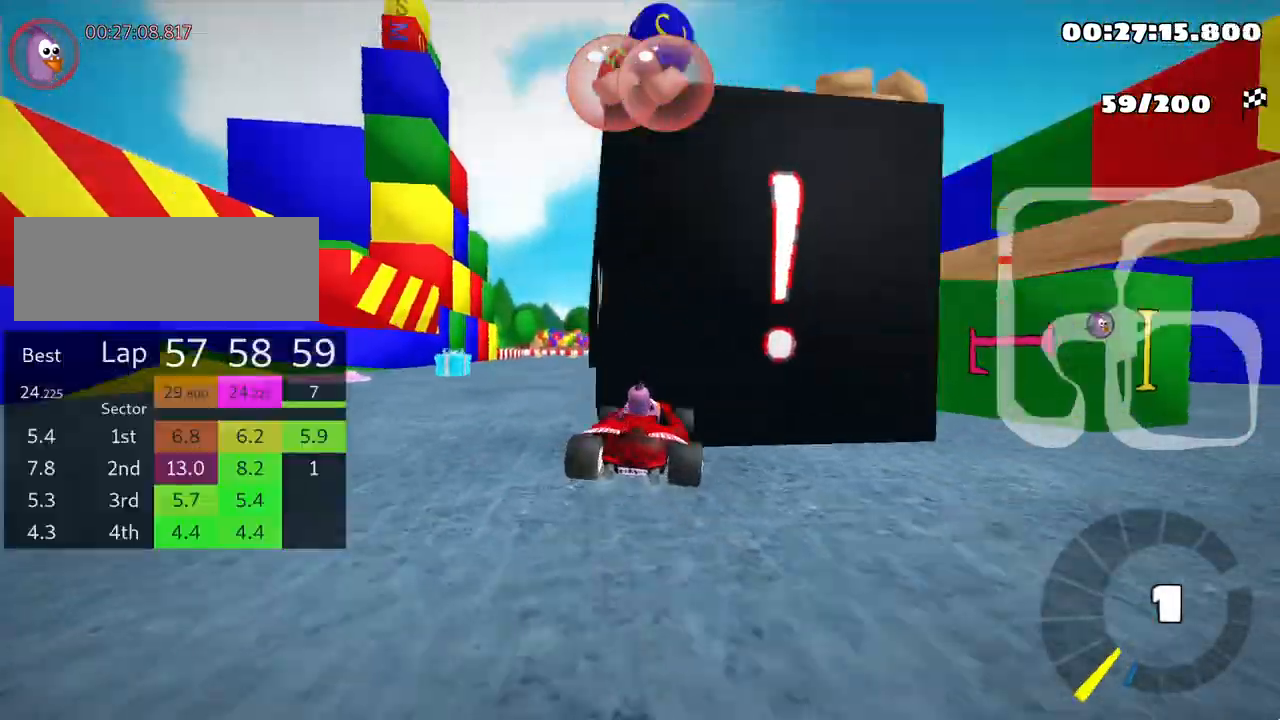
{"keys": [], "events": [[250, "right", "up"], [283, "skid", "up"], [333, "up", "up"]]}
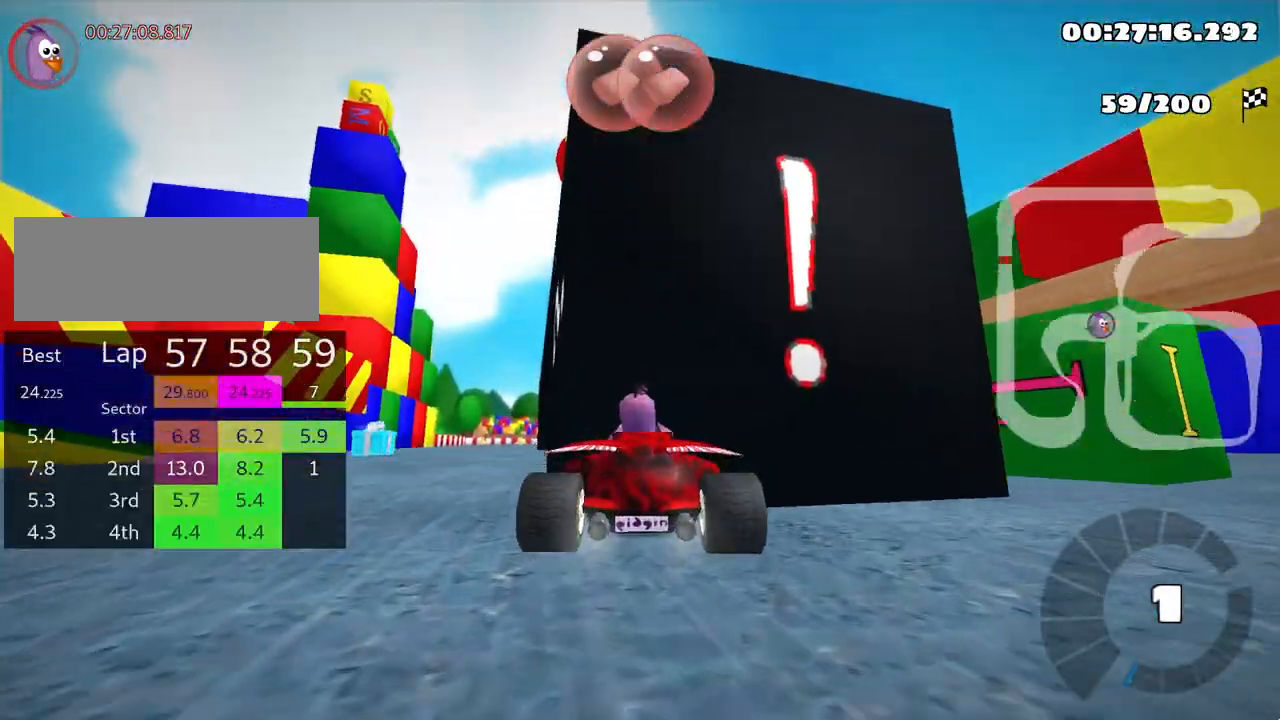
{"keys": ["down"], "events": [[100, "down", "down"]]}
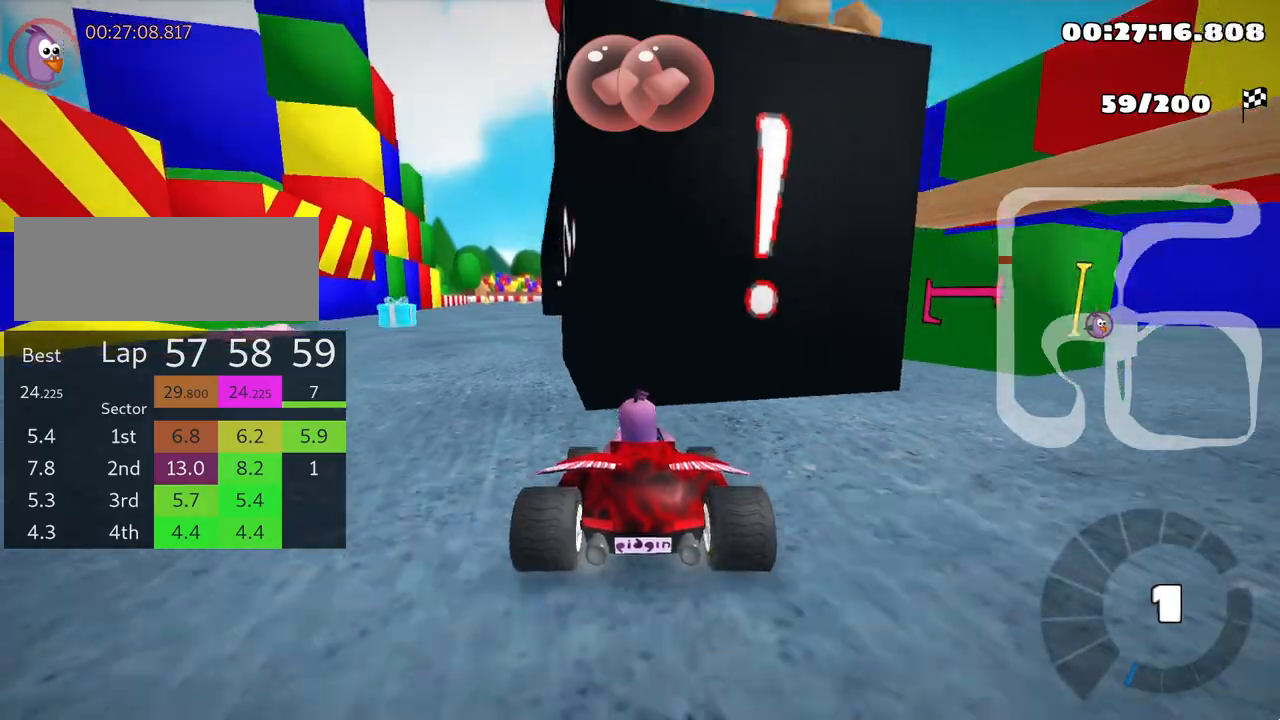
{"keys": ["up"], "events": [[133, "down", "up"], [267, "up", "down"]]}
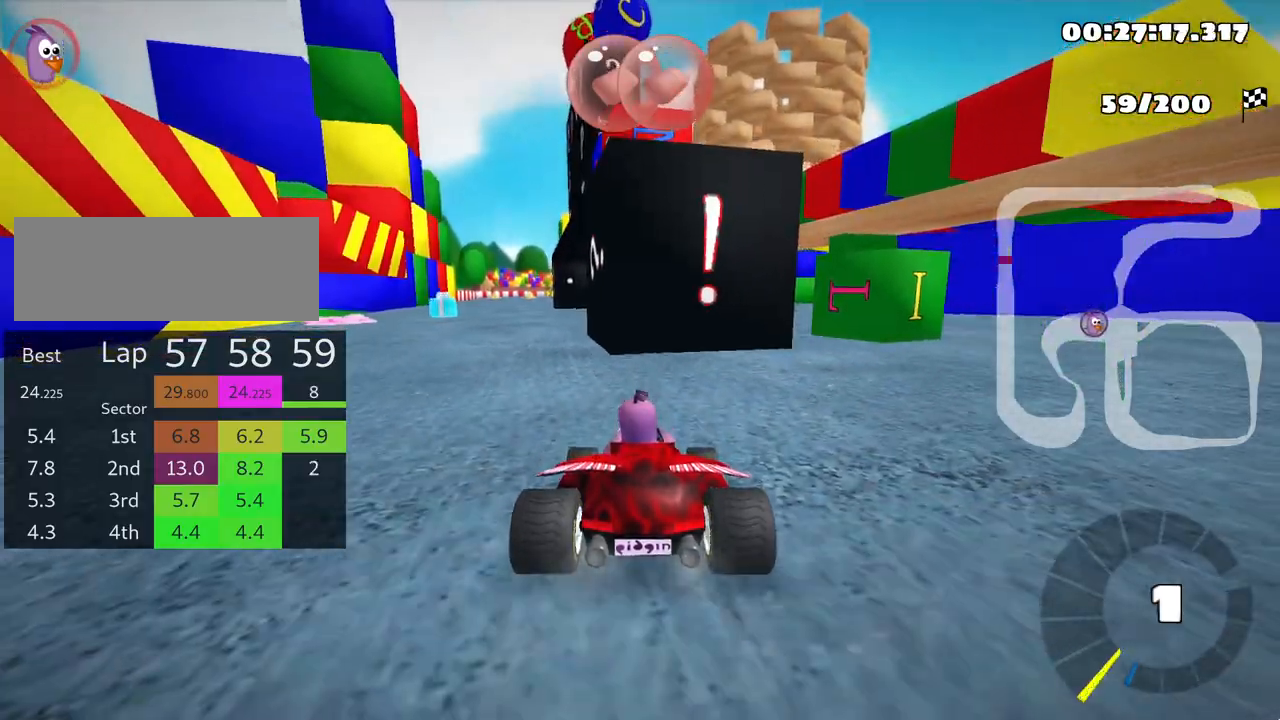
{"keys": ["left", "nitro", "up"], "events": [[300, "left", "down"], [483, "nitro", "down"]]}
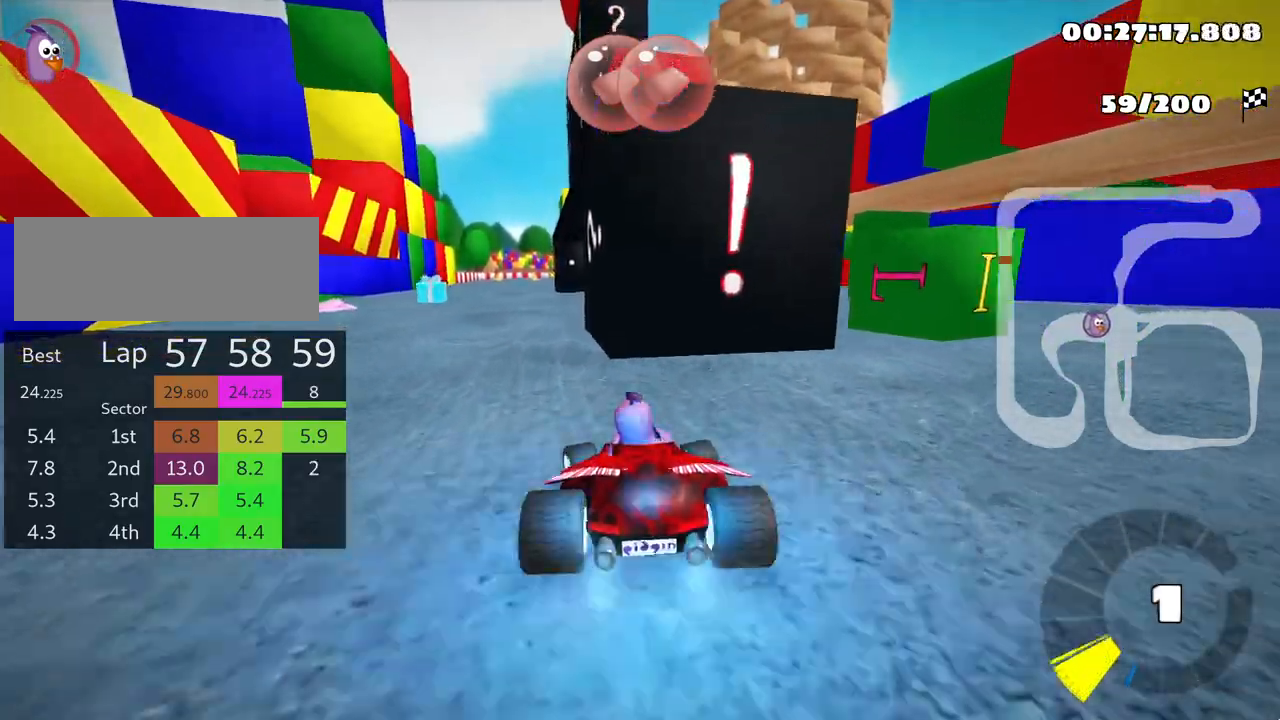
{"keys": ["left", "up"], "events": [[50, "left", "up"], [133, "nitro", "up"], [350, "left", "down"]]}
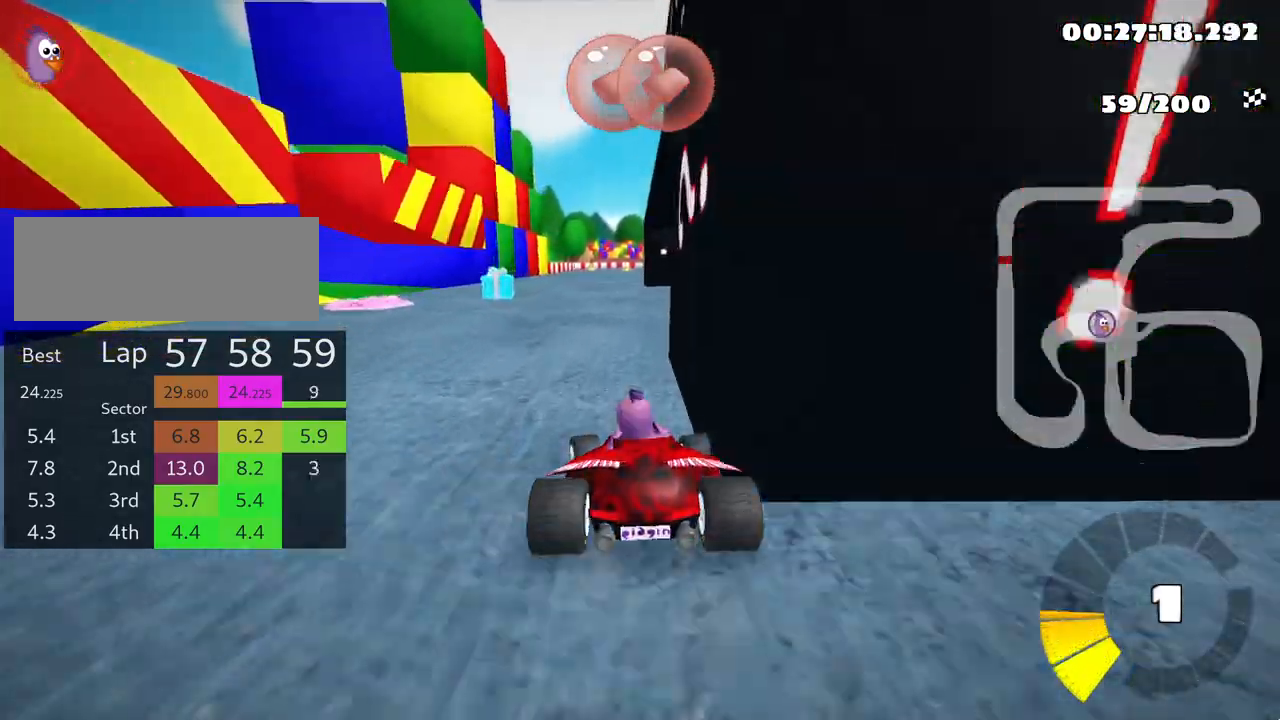
{"keys": ["right", "skid", "up"], "events": [[267, "left", "up"], [367, "skid", "down"], [400, "right", "down"]]}
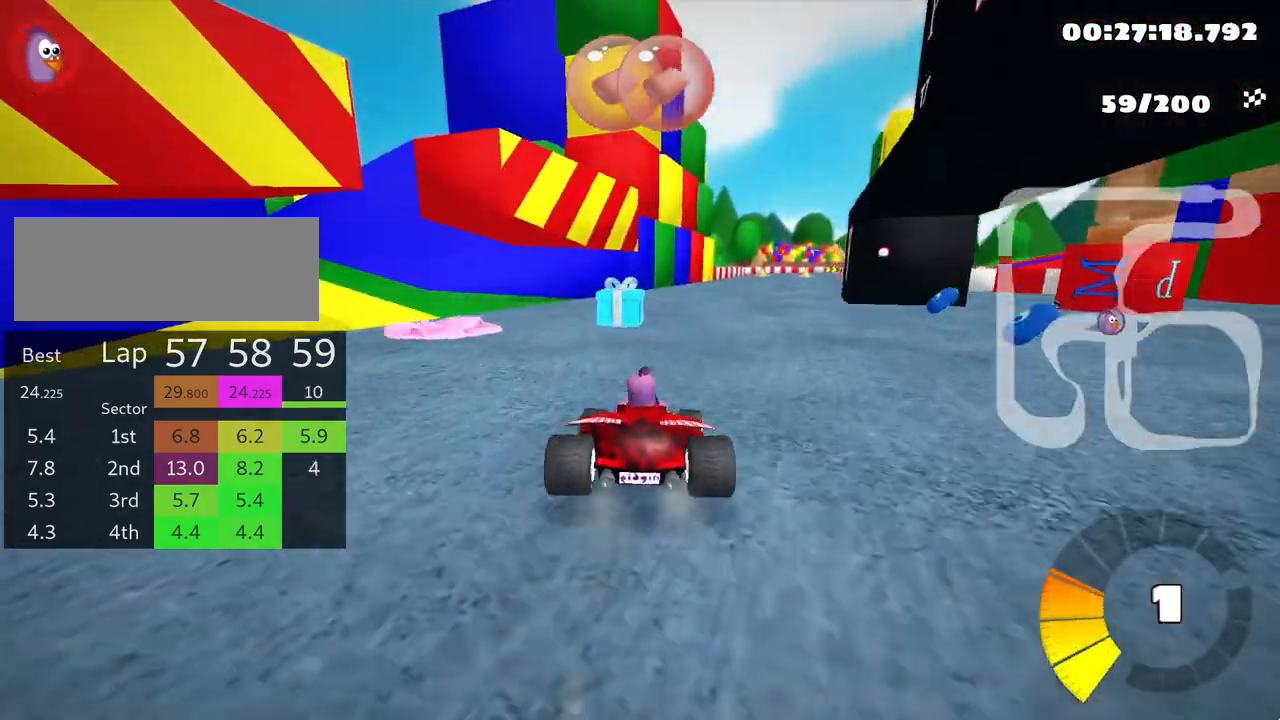
{"keys": ["left", "skid", "up"], "events": [[67, "right", "up"], [83, "left", "down"], [200, "fire", "down"], [317, "fire", "up"]]}
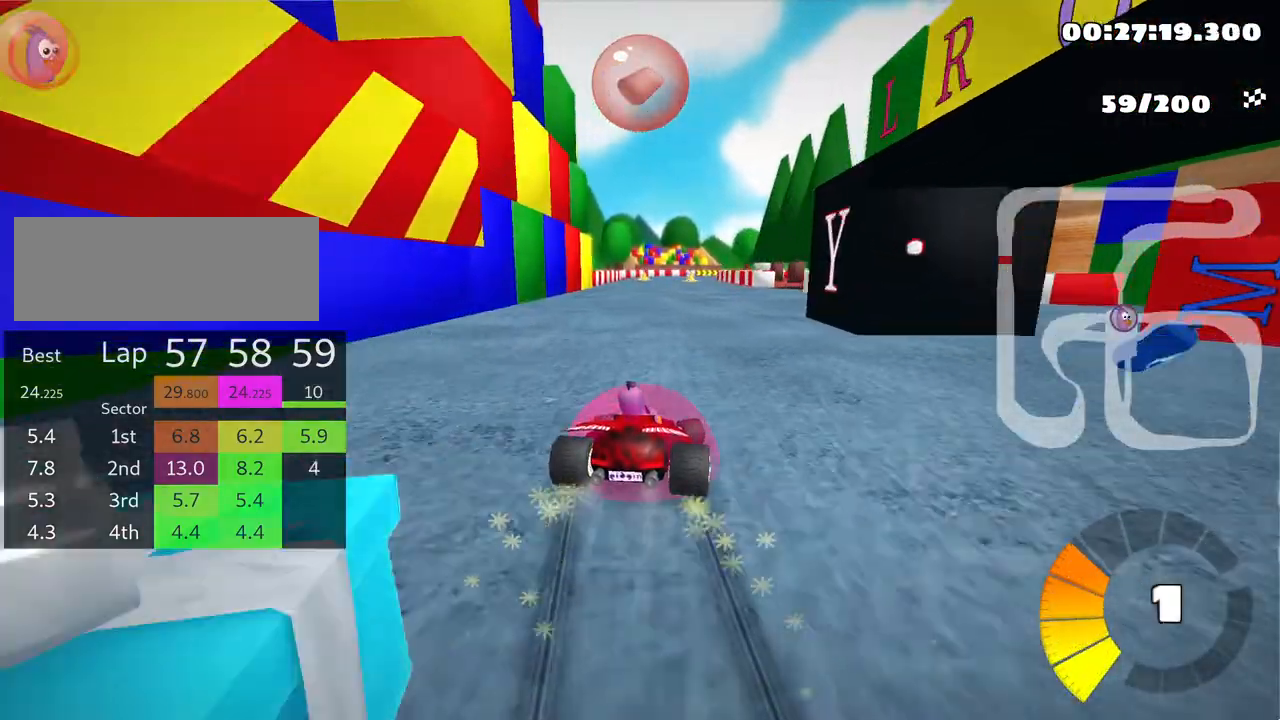
{"keys": ["left", "skid", "up"], "events": []}
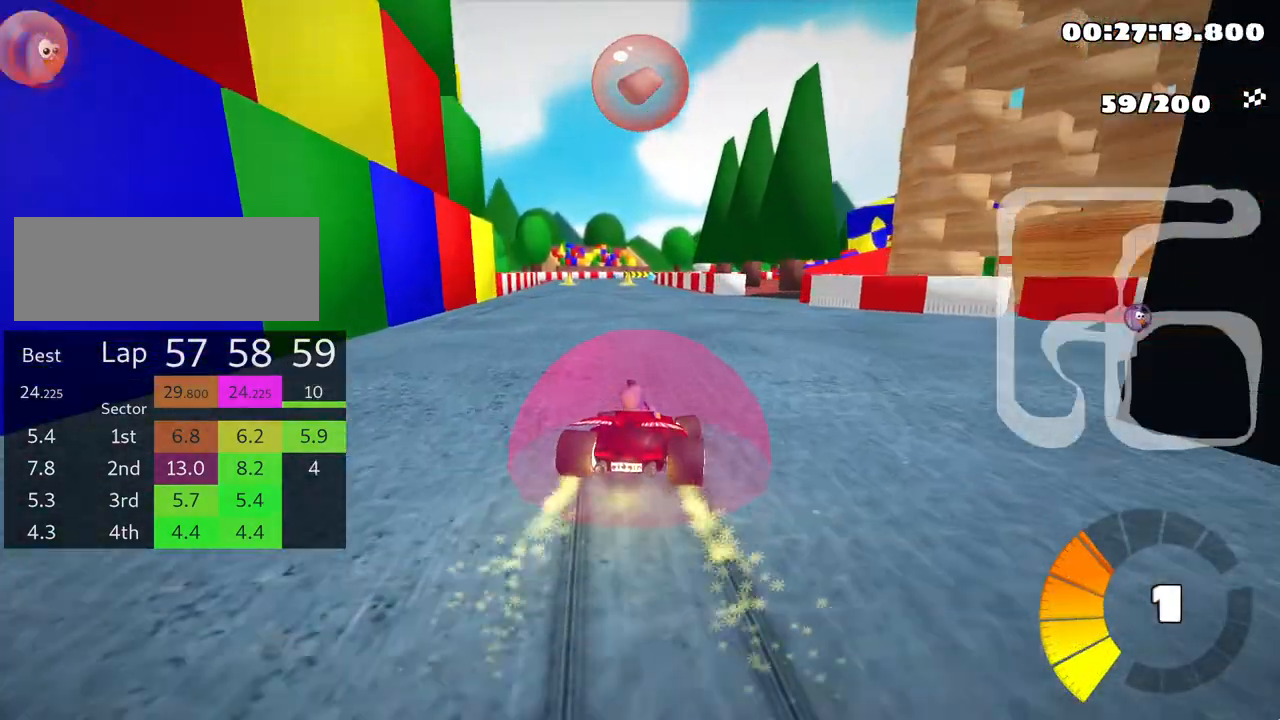
{"keys": ["left", "up"], "events": [[250, "fire", "down"], [367, "fire", "up"], [483, "skid", "up"]]}
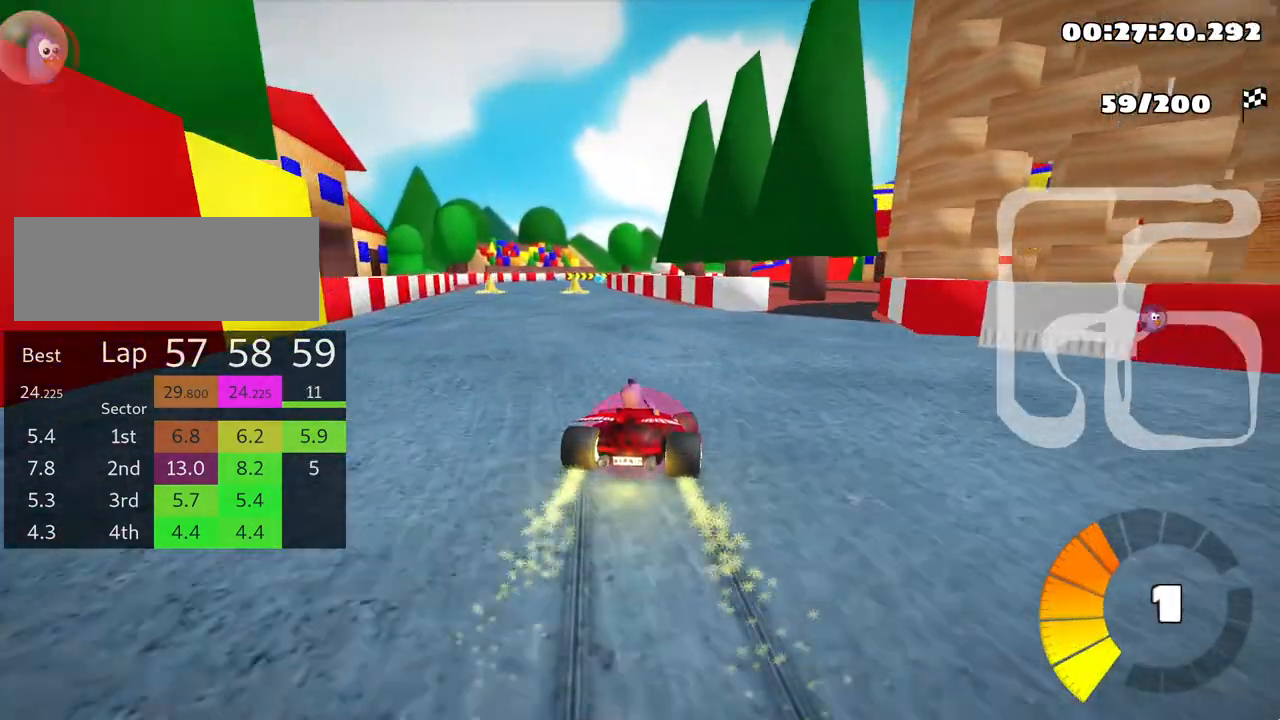
{"keys": ["up"], "events": [[233, "left", "up"]]}